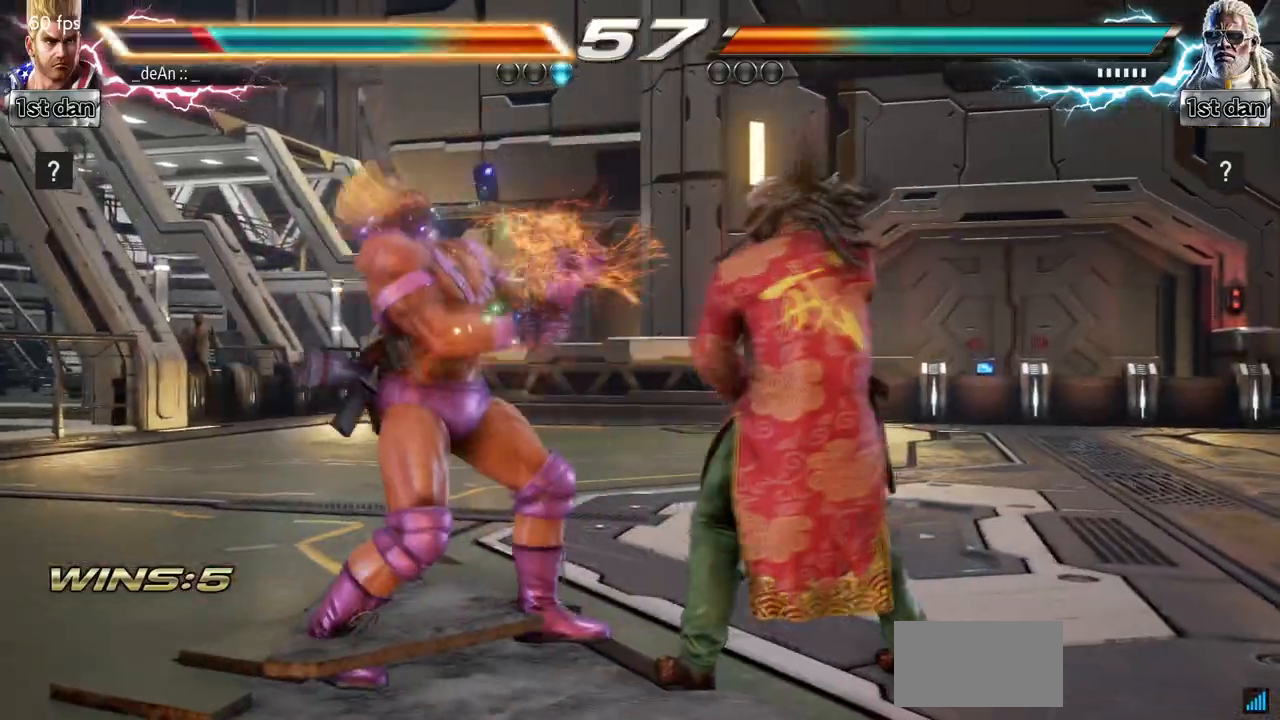
Gameplay with a controller (arcade stick); each line is a JSON object with the inputs held at the frame after it. "events" lists button and stick changes between this image and that frame as [ms after this image, input, new state], when the widget could be followed in between. Not read: L3 R3.
{"buttons": [], "left_stick": "left", "events": [[167, "TRIANGLE", "up"], [200, "left_stick", "left"]]}
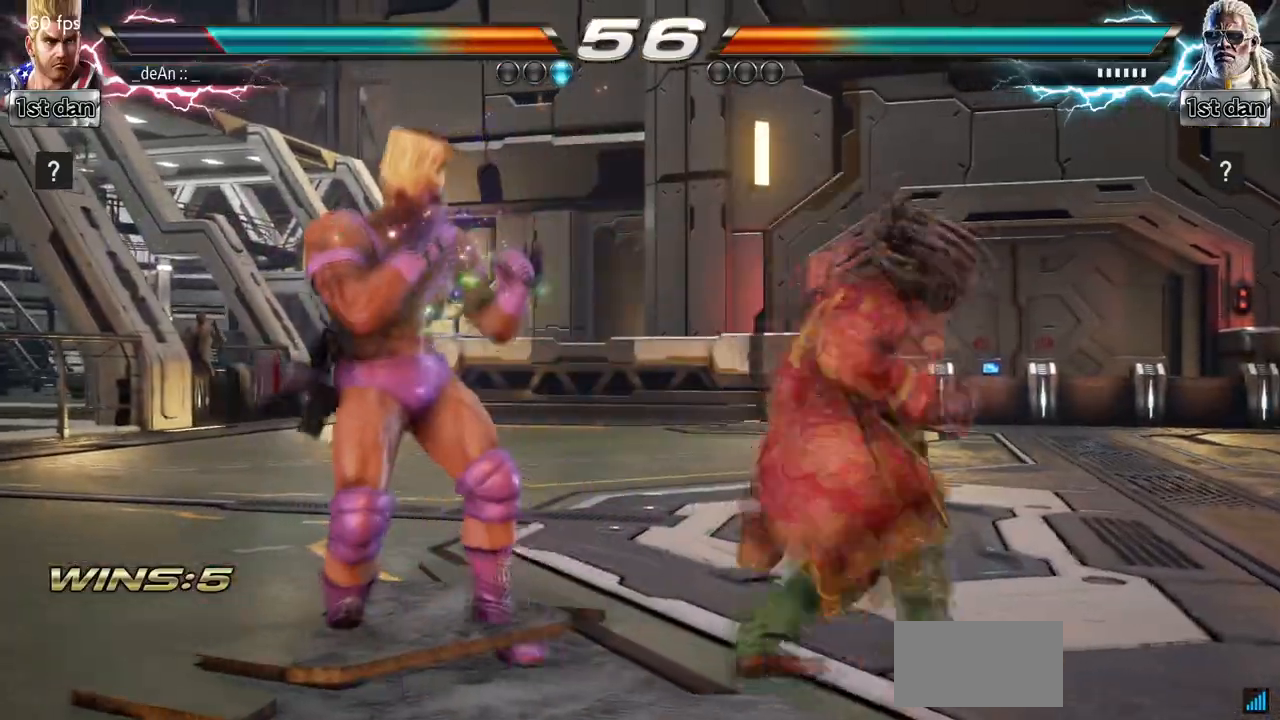
{"buttons": [], "left_stick": "left", "events": []}
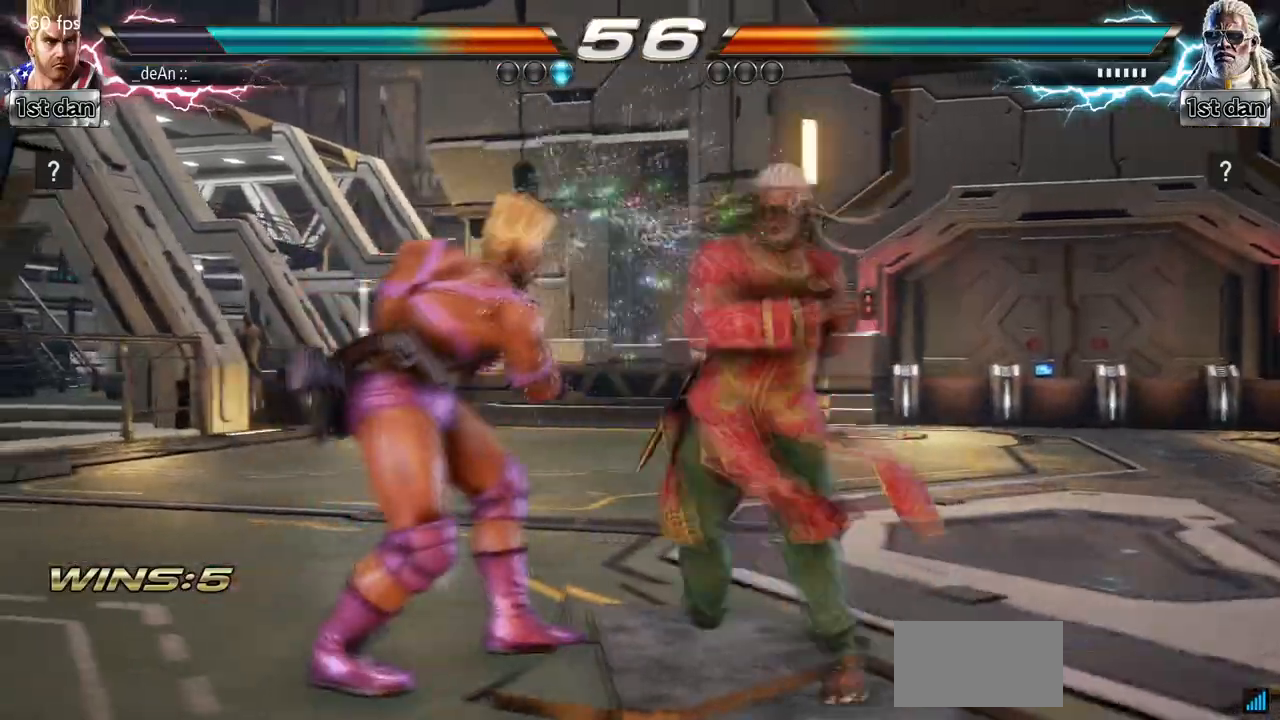
{"buttons": [], "left_stick": "center", "events": [[167, "SQUARE", "down"], [167, "left_stick", "center"], [367, "SQUARE", "up"]]}
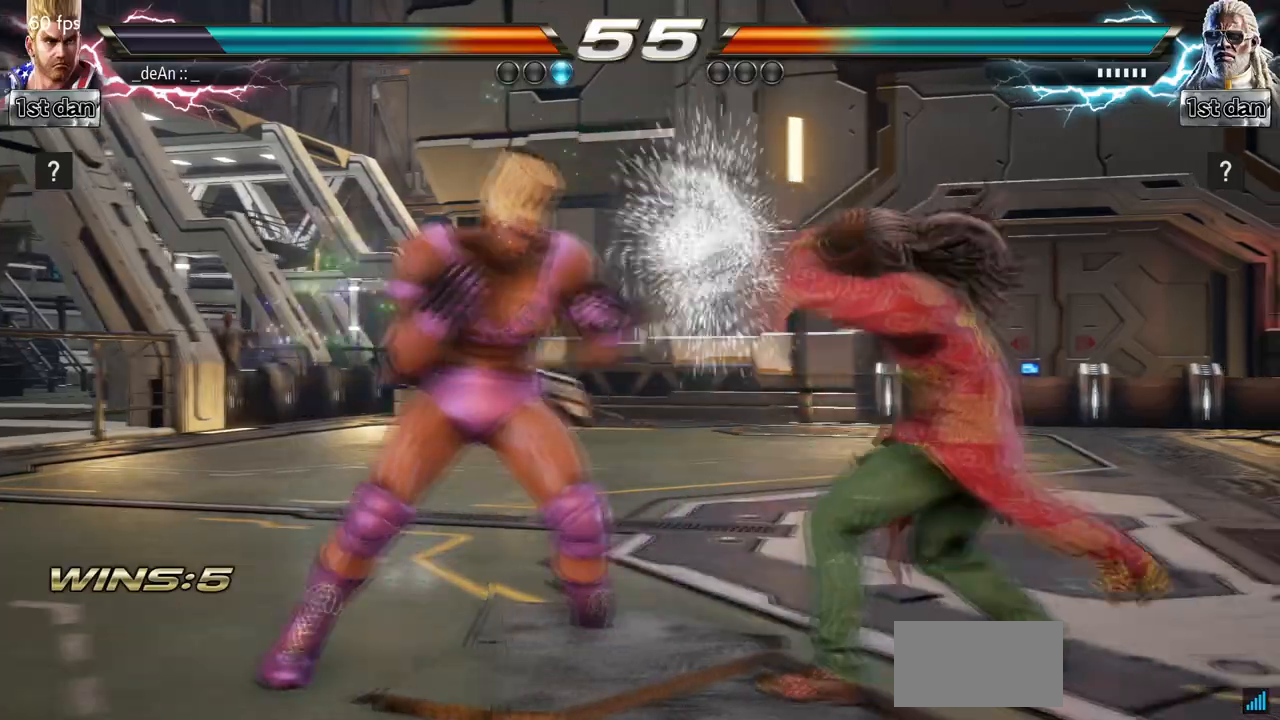
{"buttons": ["SQUARE"], "left_stick": "down-right", "events": [[100, "SQUARE", "down"], [267, "SQUARE", "up"], [467, "left_stick", "down-right"], [500, "SQUARE", "down"]]}
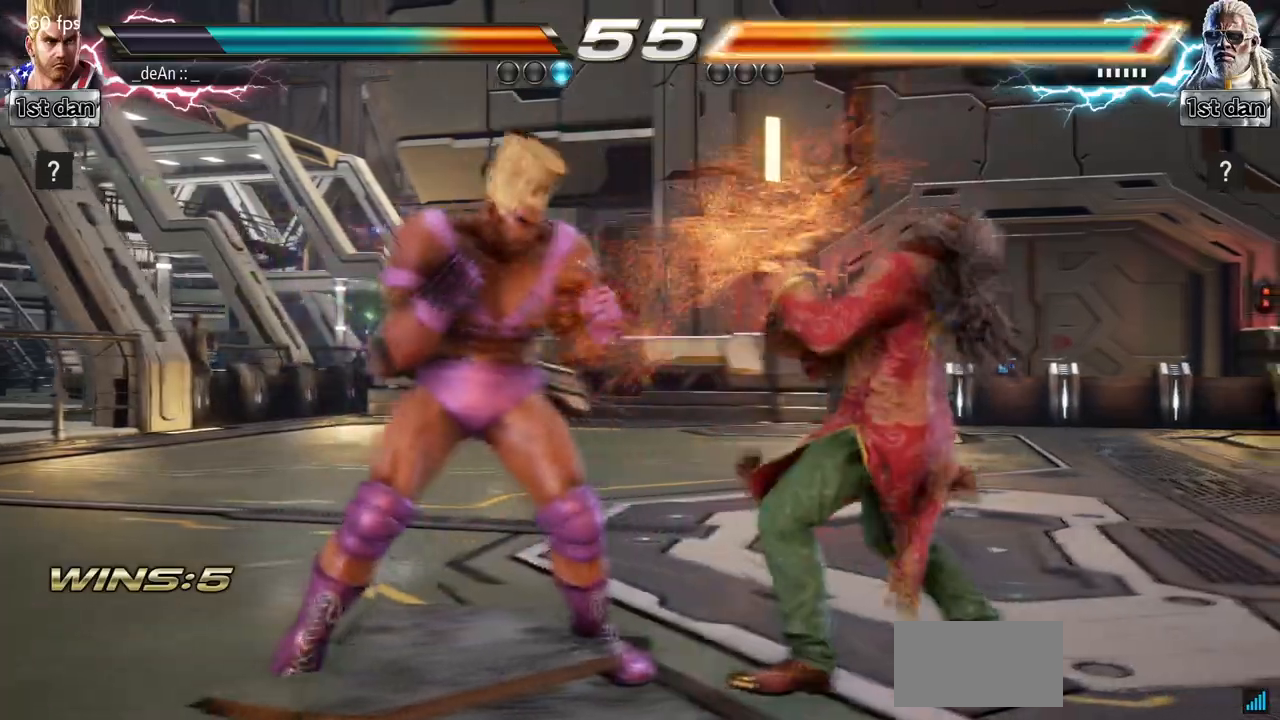
{"buttons": [], "left_stick": "center", "events": [[67, "SQUARE", "up"], [133, "SQUARE", "down"], [200, "left_stick", "center"], [300, "SQUARE", "up"], [400, "TRIANGLE", "down"], [500, "TRIANGLE", "up"]]}